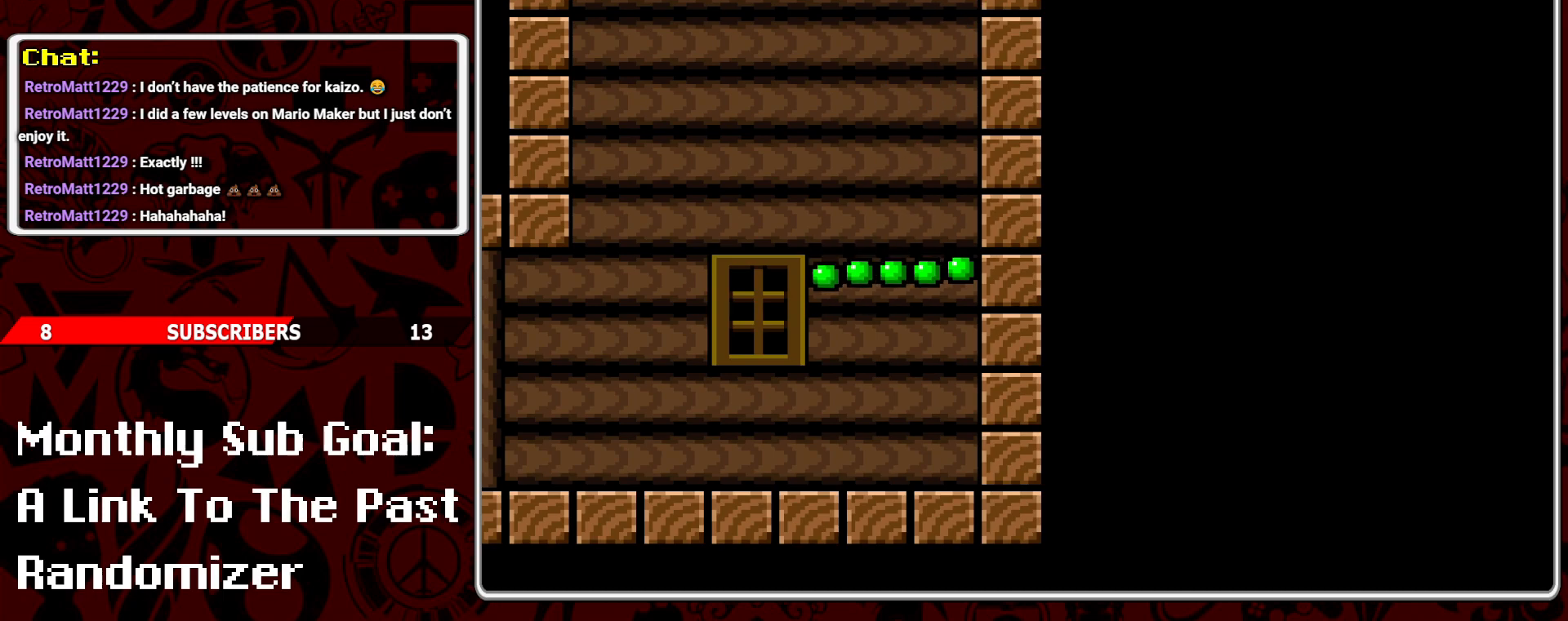
Gameplay with a controller (Nintendo layout); each line is a JSON object with the inputs held at the frame after it. "events" lists button and stick changes between this image and that frame as [ms after this image, input, new state], when the widget could be followed in between. Not read: L3 R3.
{"buttons": ["Y", "DPAD_LEFT"], "events": [[100, "B", "up"], [250, "DPAD_RIGHT", "up"], [433, "DPAD_LEFT", "down"]]}
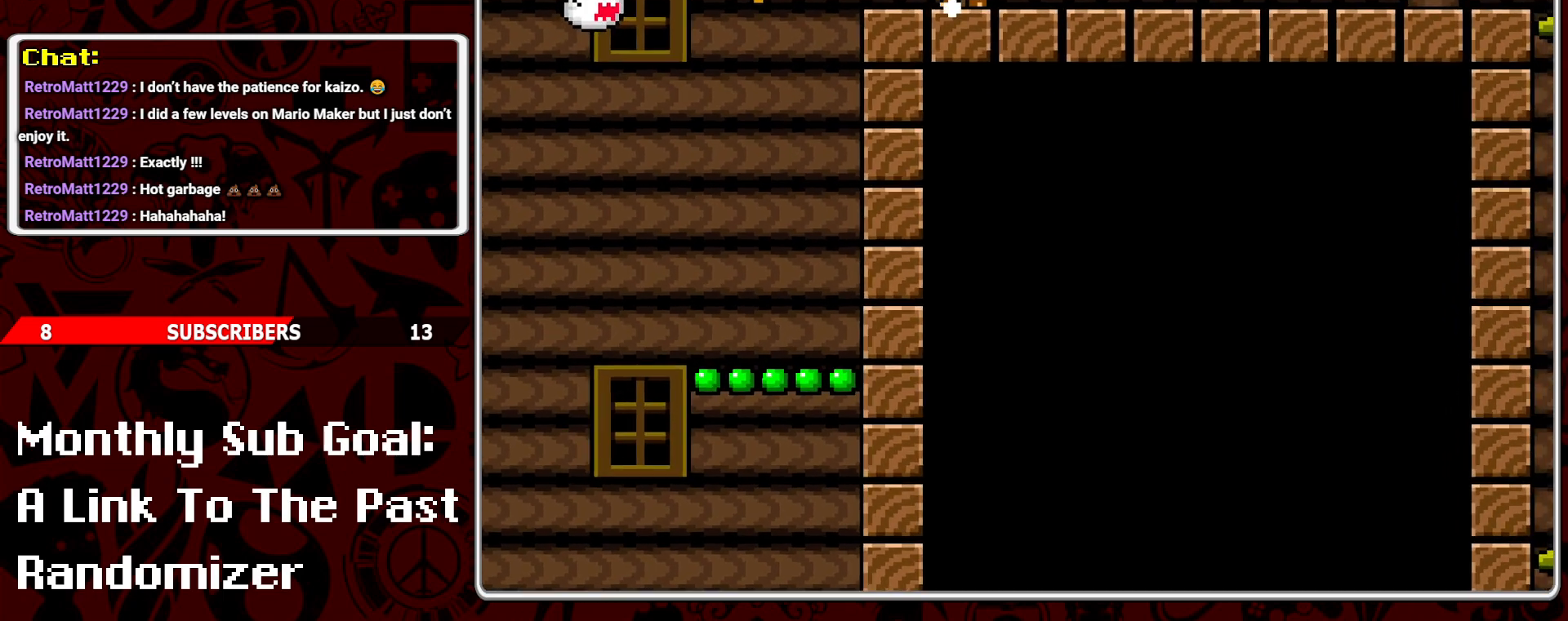
{"buttons": ["Y", "DPAD_RIGHT"], "events": [[33, "DPAD_LEFT", "up"], [433, "DPAD_RIGHT", "down"]]}
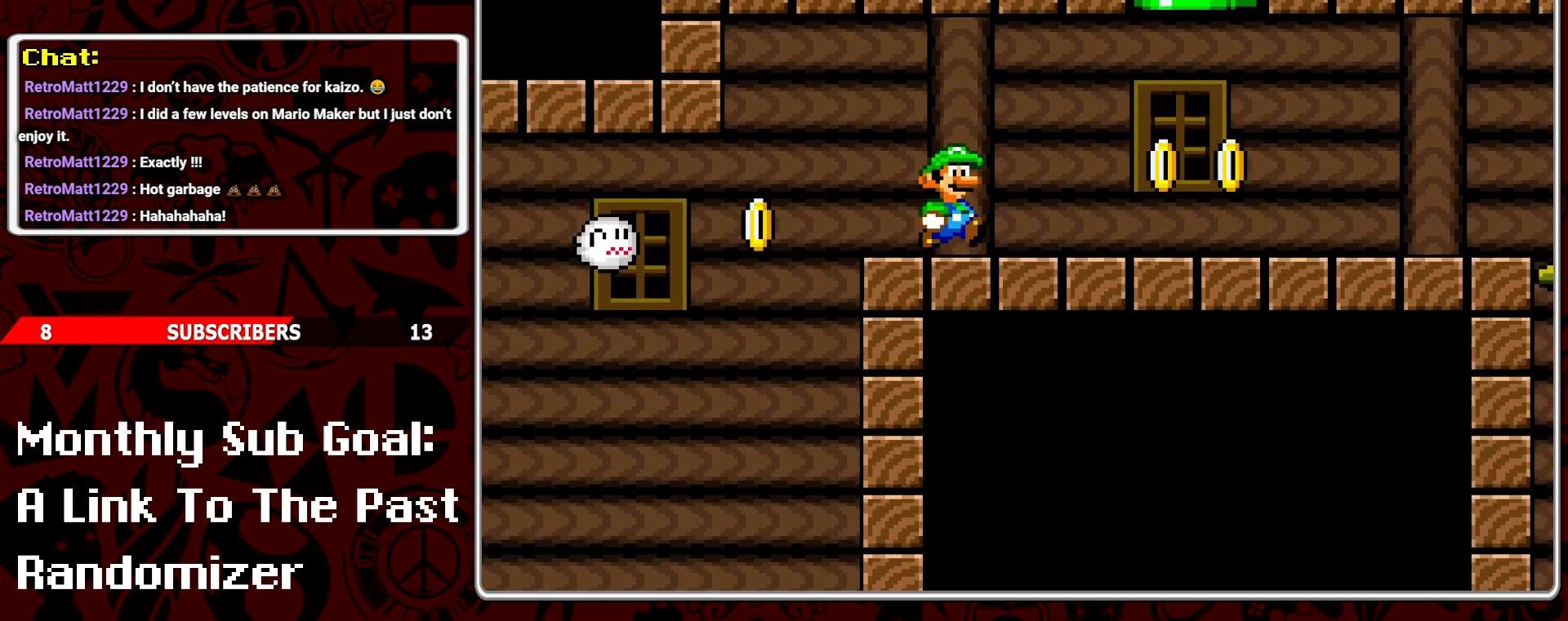
{"buttons": ["Y", "DPAD_RIGHT"], "events": []}
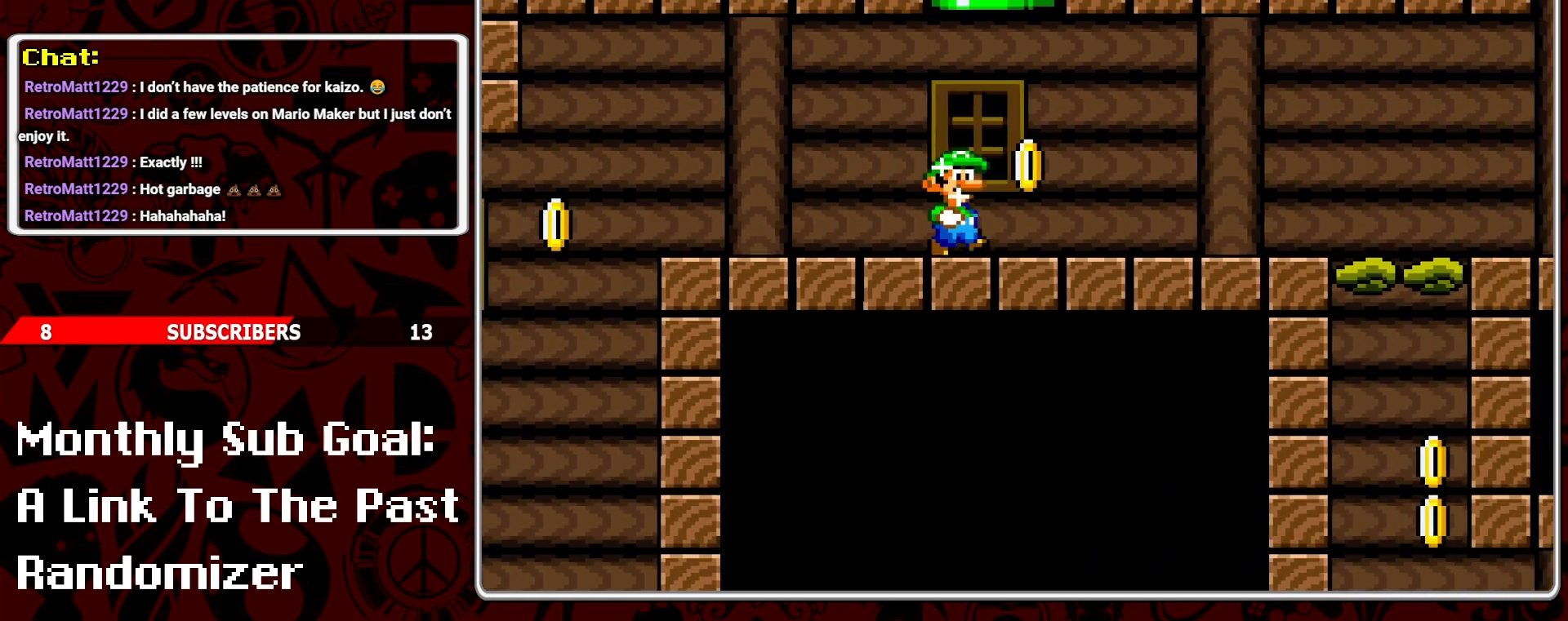
{"buttons": ["Y"], "events": [[200, "DPAD_RIGHT", "up"], [350, "DPAD_LEFT", "down"], [467, "DPAD_LEFT", "up"]]}
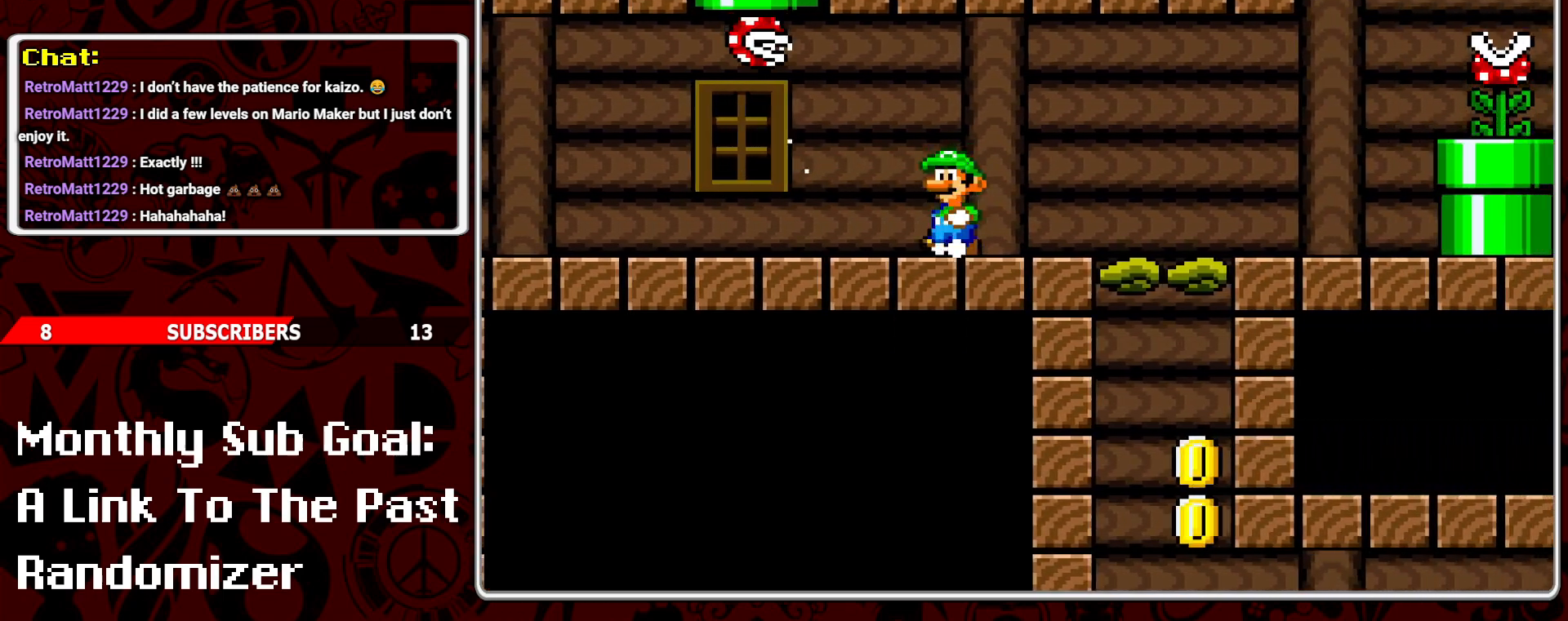
{"buttons": ["Y", "DPAD_RIGHT"], "events": [[200, "DPAD_RIGHT", "down"], [317, "DPAD_RIGHT", "up"], [450, "DPAD_RIGHT", "down"]]}
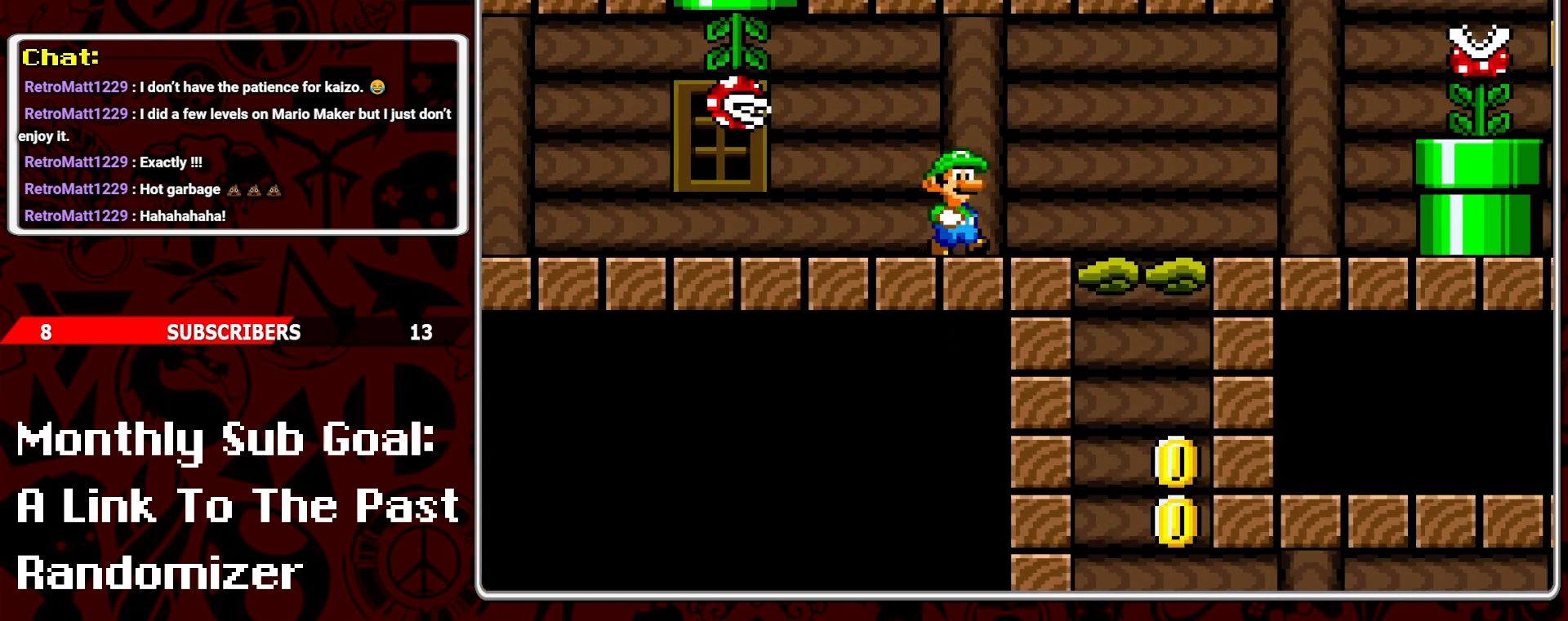
{"buttons": ["Y"], "events": [[167, "B", "down"], [300, "B", "up"], [500, "DPAD_RIGHT", "up"]]}
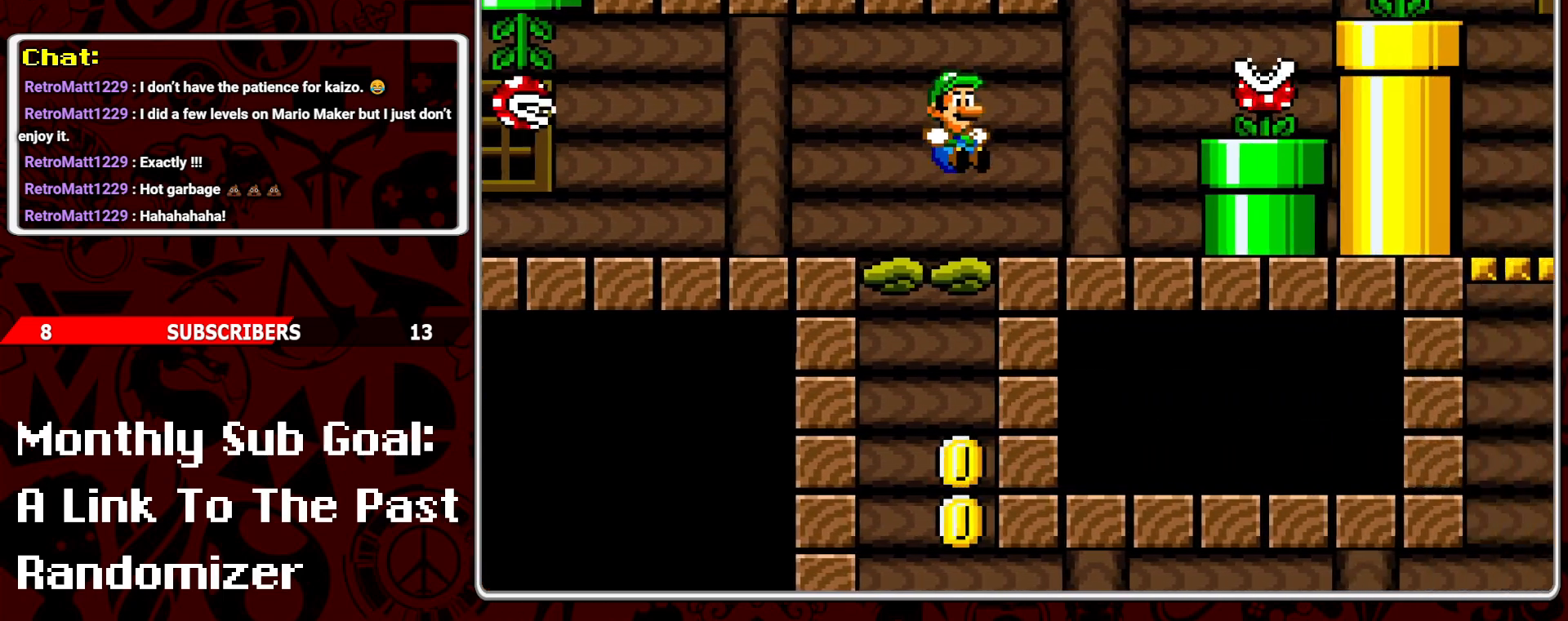
{"buttons": ["B", "Y", "DPAD_RIGHT"], "events": [[100, "DPAD_LEFT", "down"], [183, "DPAD_LEFT", "up"], [300, "DPAD_RIGHT", "down"], [400, "B", "down"]]}
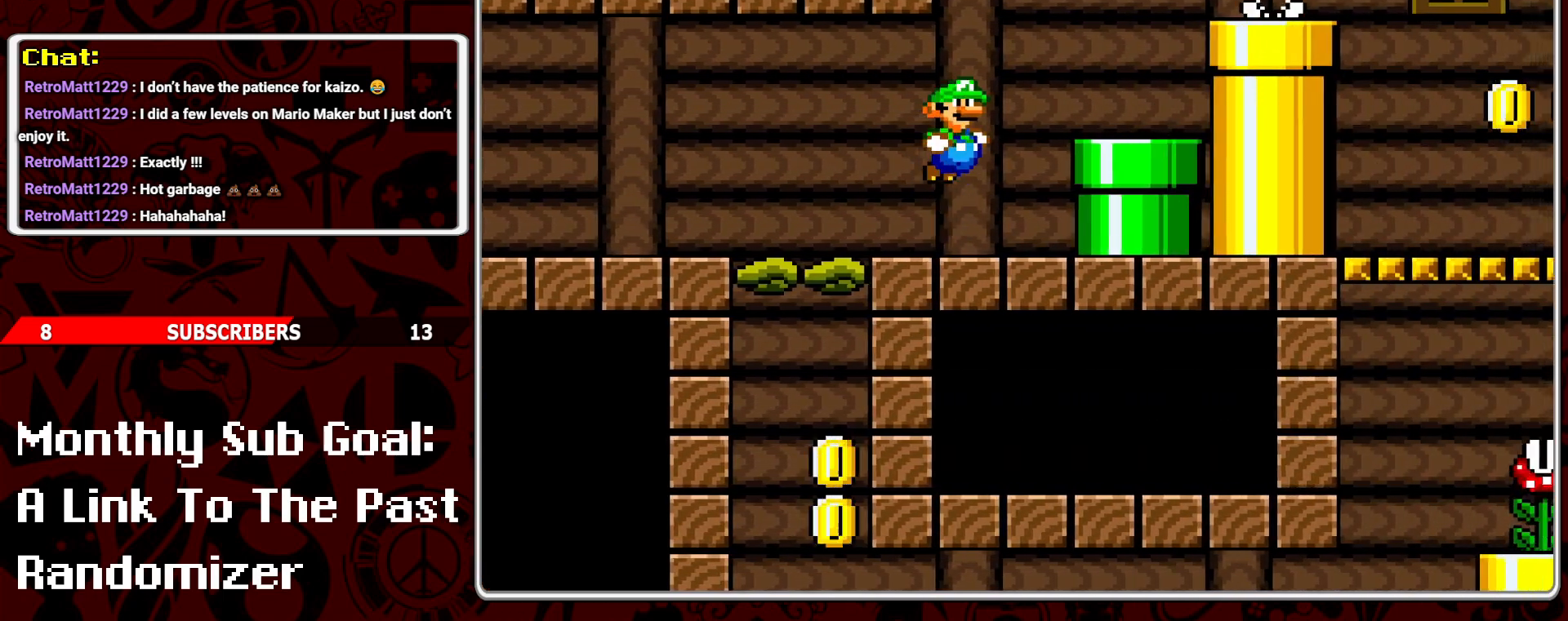
{"buttons": ["Y", "DPAD_RIGHT"], "events": [[17, "B", "up"], [183, "DPAD_RIGHT", "up"], [267, "DPAD_LEFT", "down"], [367, "DPAD_LEFT", "up"], [467, "DPAD_RIGHT", "down"]]}
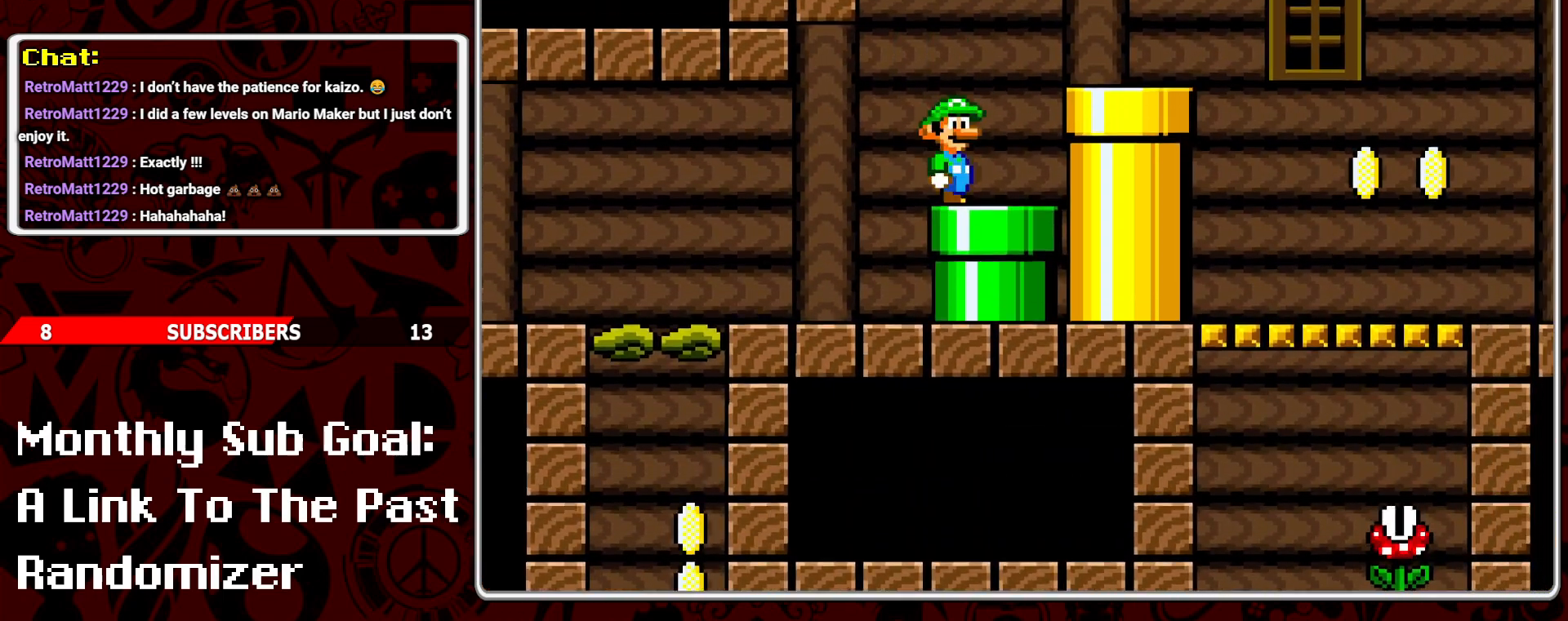
{"buttons": ["B", "Y", "DPAD_RIGHT"], "events": [[33, "B", "down"]]}
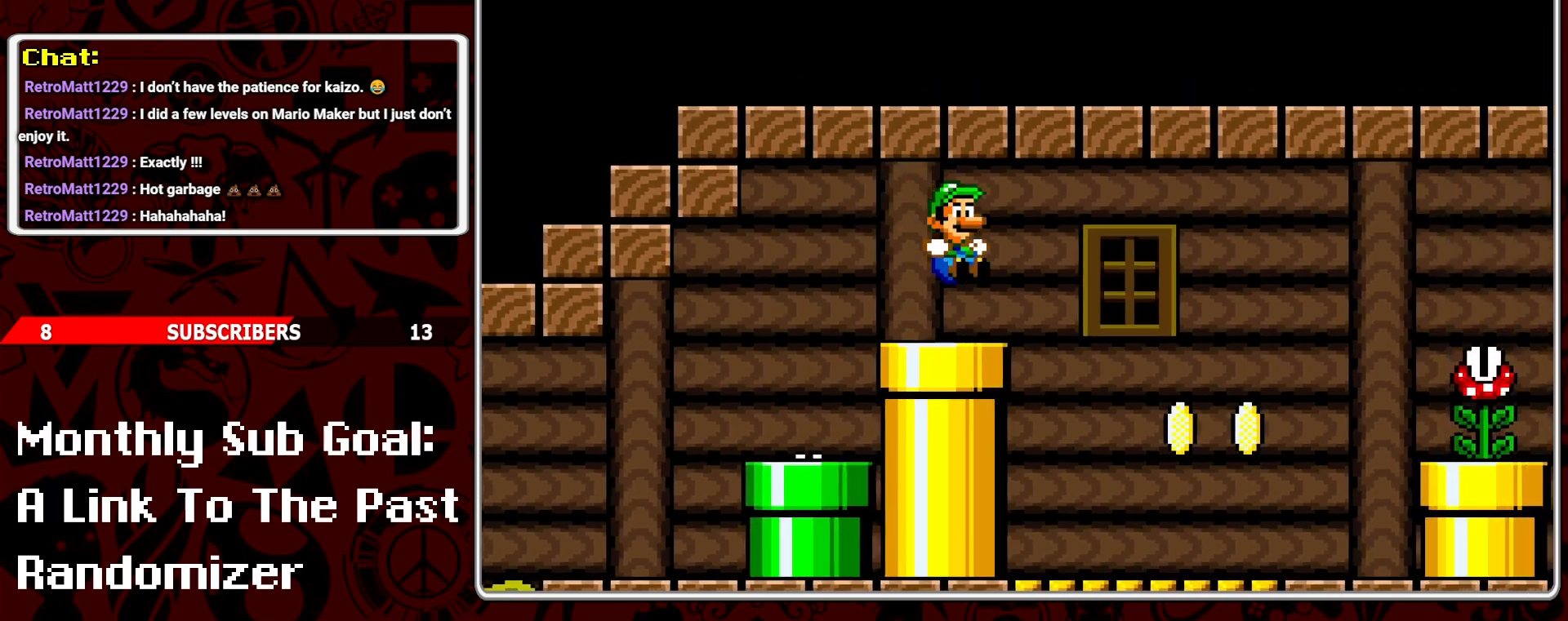
{"buttons": ["Y"], "events": [[150, "DPAD_RIGHT", "up"], [167, "B", "up"], [267, "DPAD_LEFT", "down"], [400, "DPAD_LEFT", "up"]]}
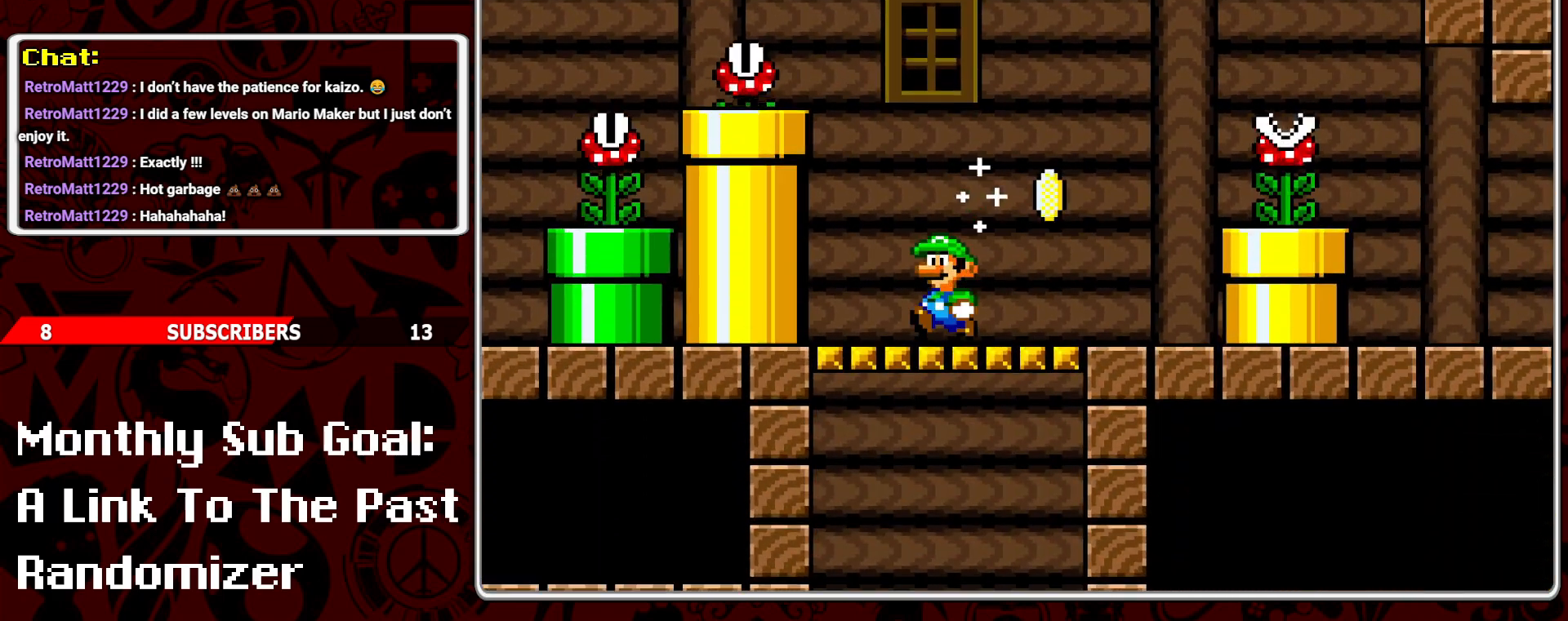
{"buttons": ["Y", "DPAD_LEFT"], "events": [[50, "DPAD_RIGHT", "down"], [283, "B", "down"], [283, "DPAD_RIGHT", "up"], [383, "DPAD_LEFT", "down"], [433, "B", "up"]]}
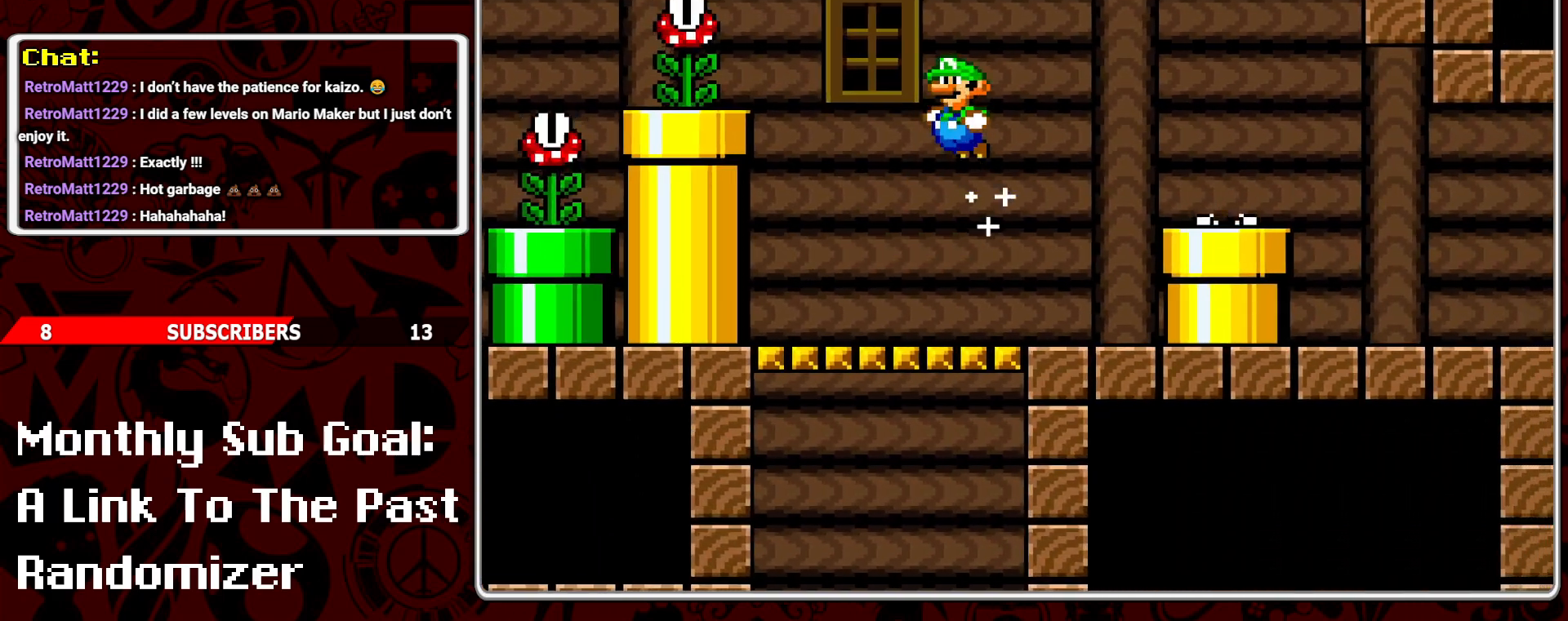
{"buttons": ["Y", "DPAD_RIGHT"], "events": [[33, "DPAD_LEFT", "up"], [150, "DPAD_RIGHT", "down"]]}
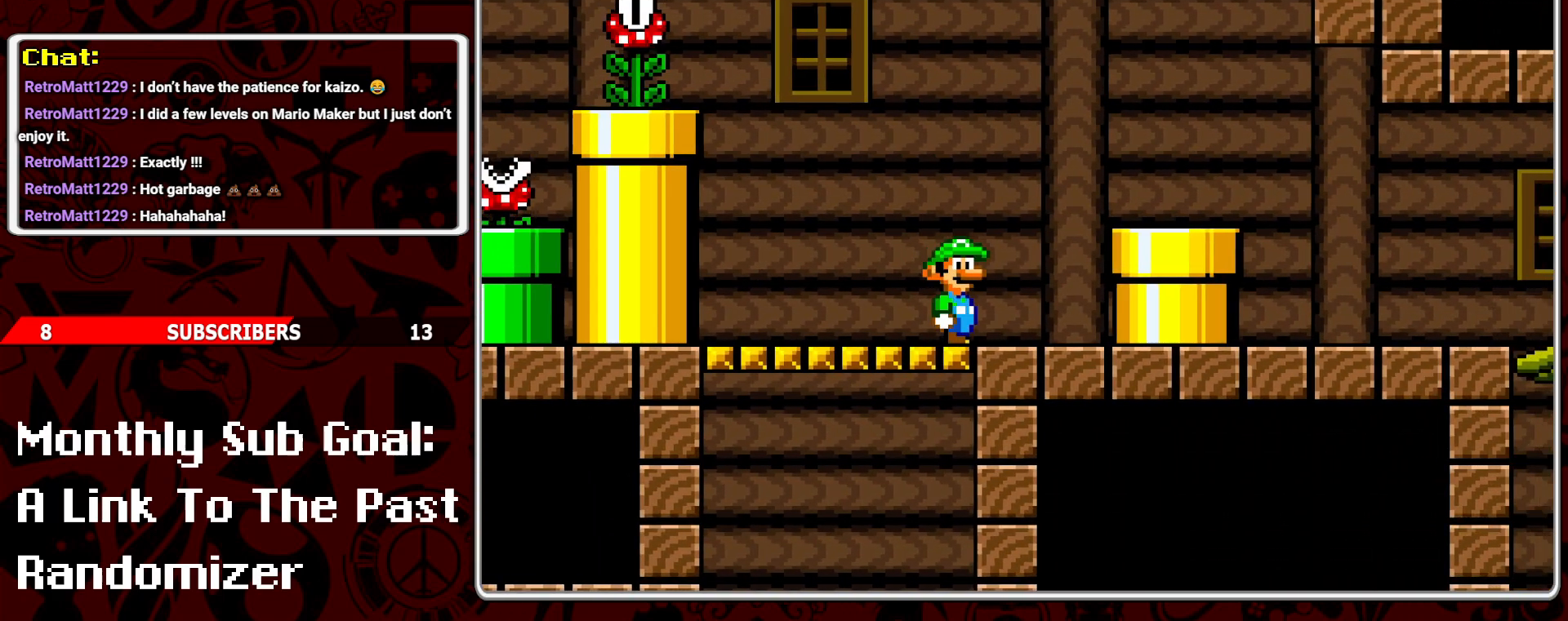
{"buttons": ["Y"], "events": [[33, "A", "down"], [233, "A", "up"], [483, "DPAD_RIGHT", "up"]]}
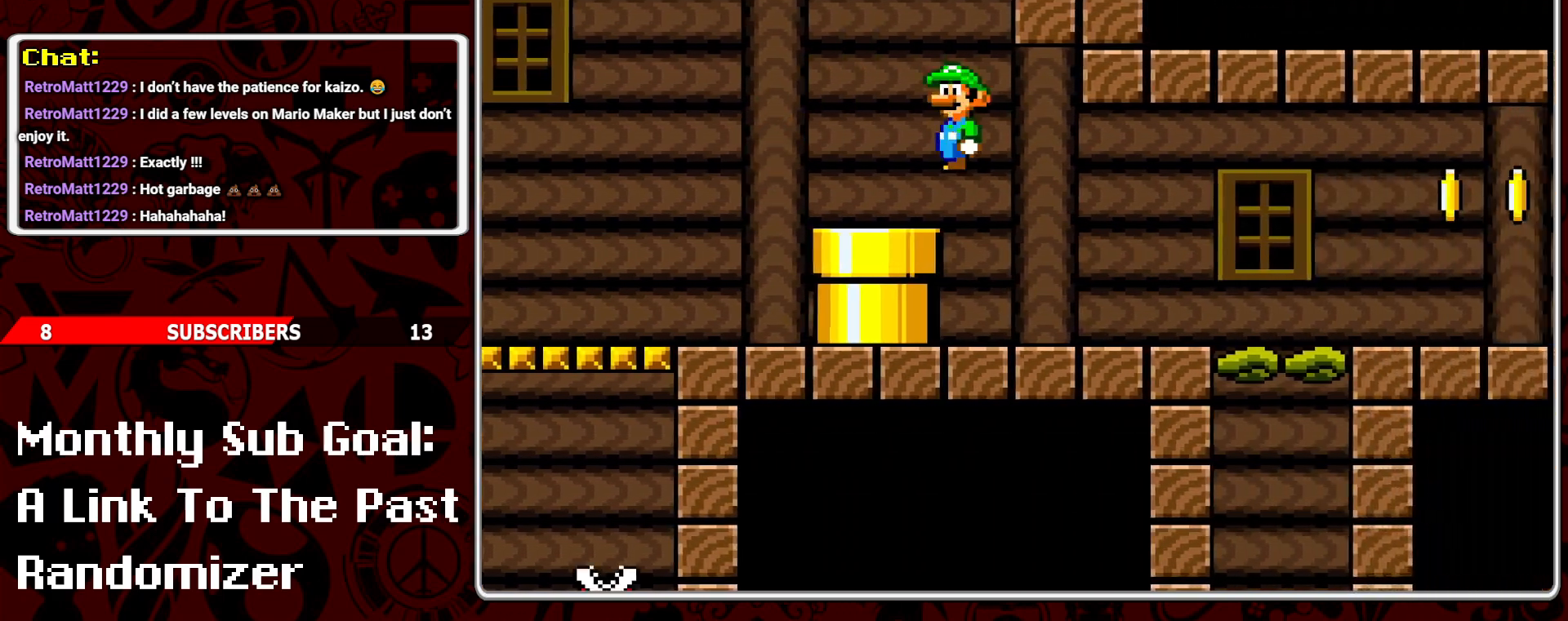
{"buttons": ["Y", "DPAD_RIGHT"], "events": [[83, "DPAD_LEFT", "down"], [200, "DPAD_LEFT", "up"], [317, "DPAD_RIGHT", "down"]]}
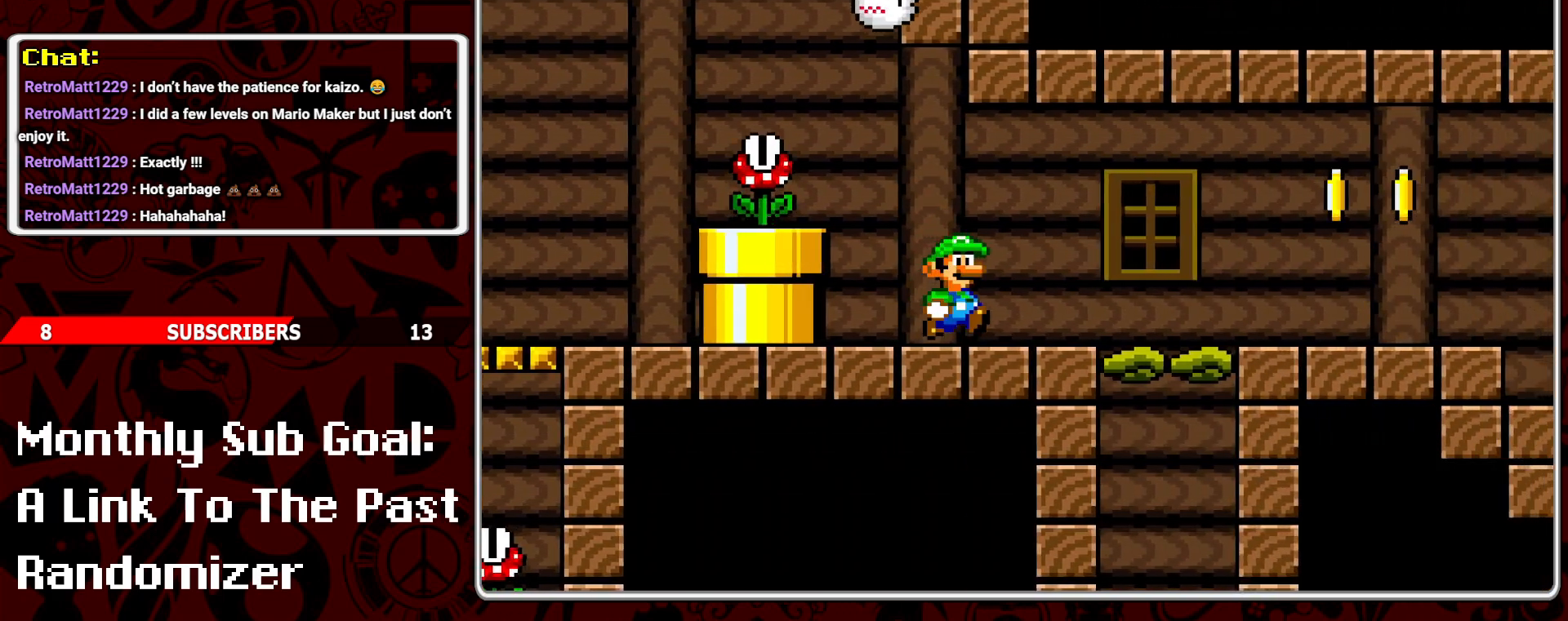
{"buttons": ["Y", "DPAD_RIGHT"], "events": [[183, "A", "down"], [350, "A", "up"]]}
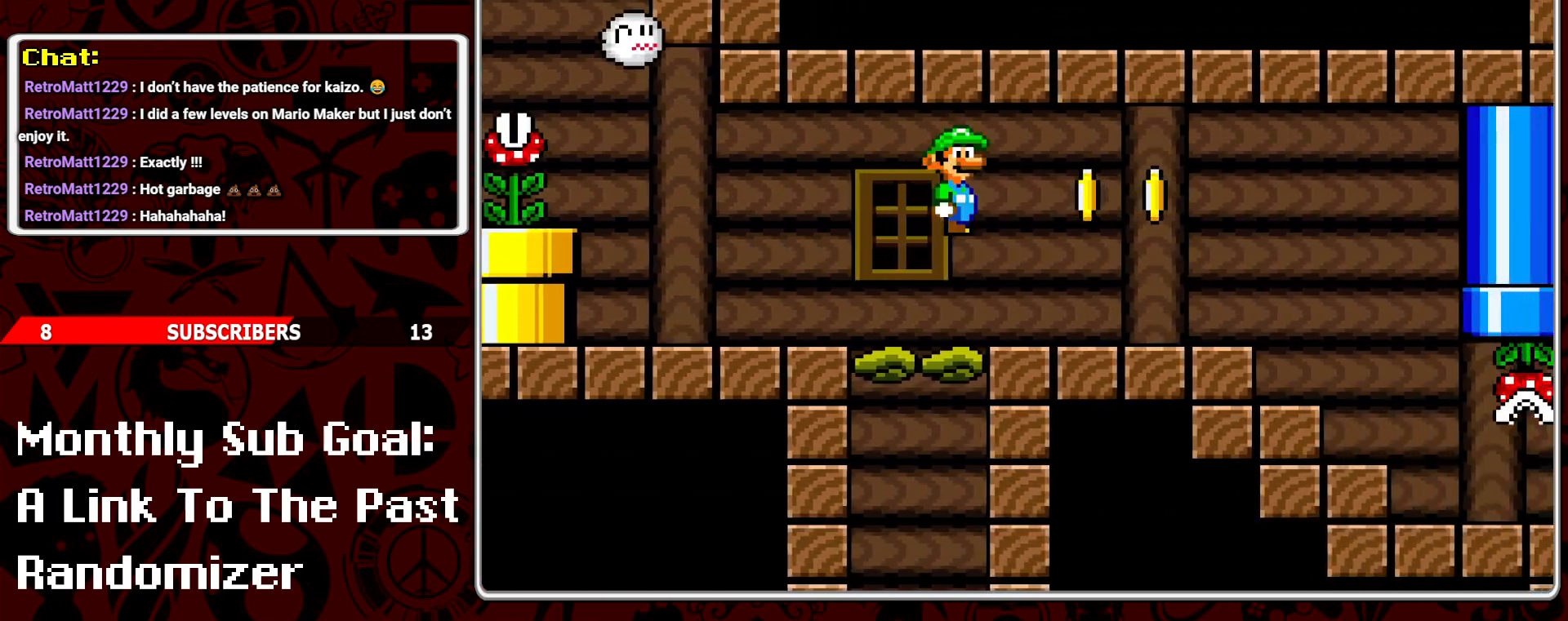
{"buttons": ["Y"], "events": [[117, "DPAD_RIGHT", "up"], [217, "DPAD_LEFT", "down"], [250, "A", "down"], [383, "A", "up"], [400, "DPAD_LEFT", "up"]]}
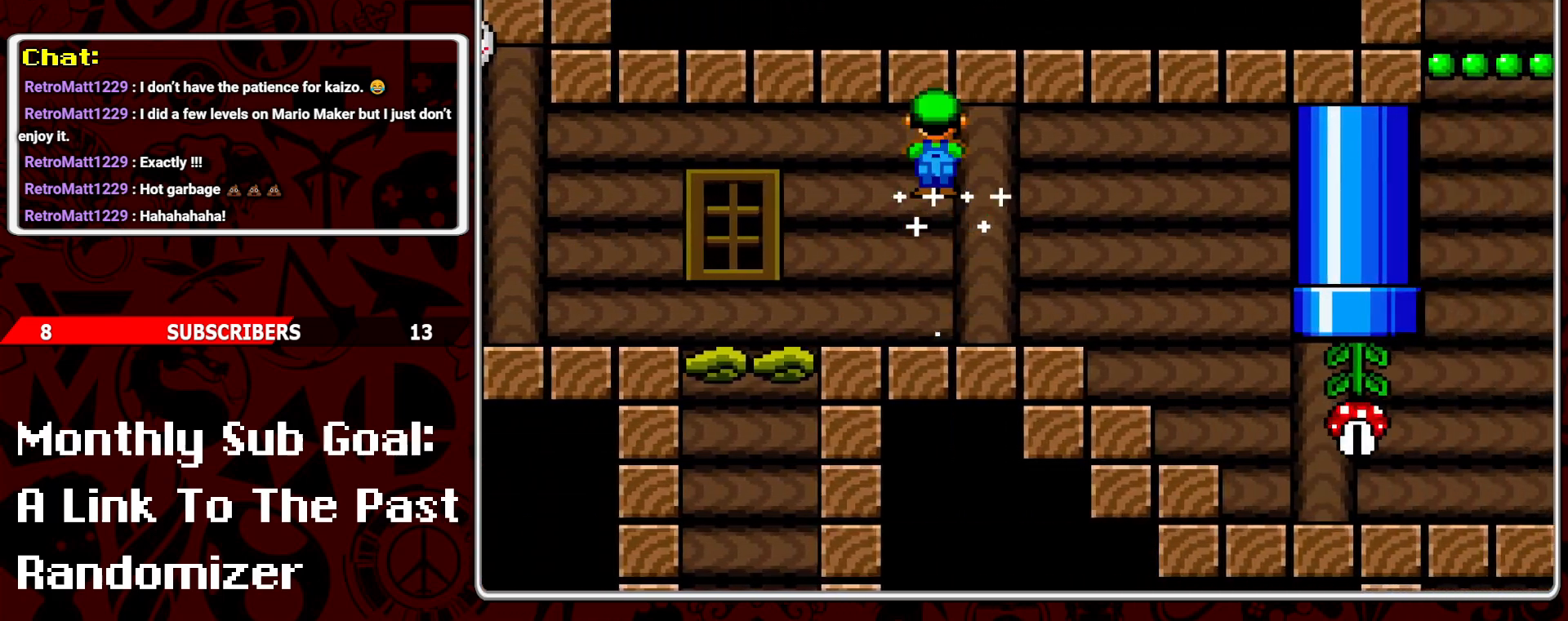
{"buttons": ["Y", "DPAD_RIGHT"], "events": [[33, "DPAD_RIGHT", "down"]]}
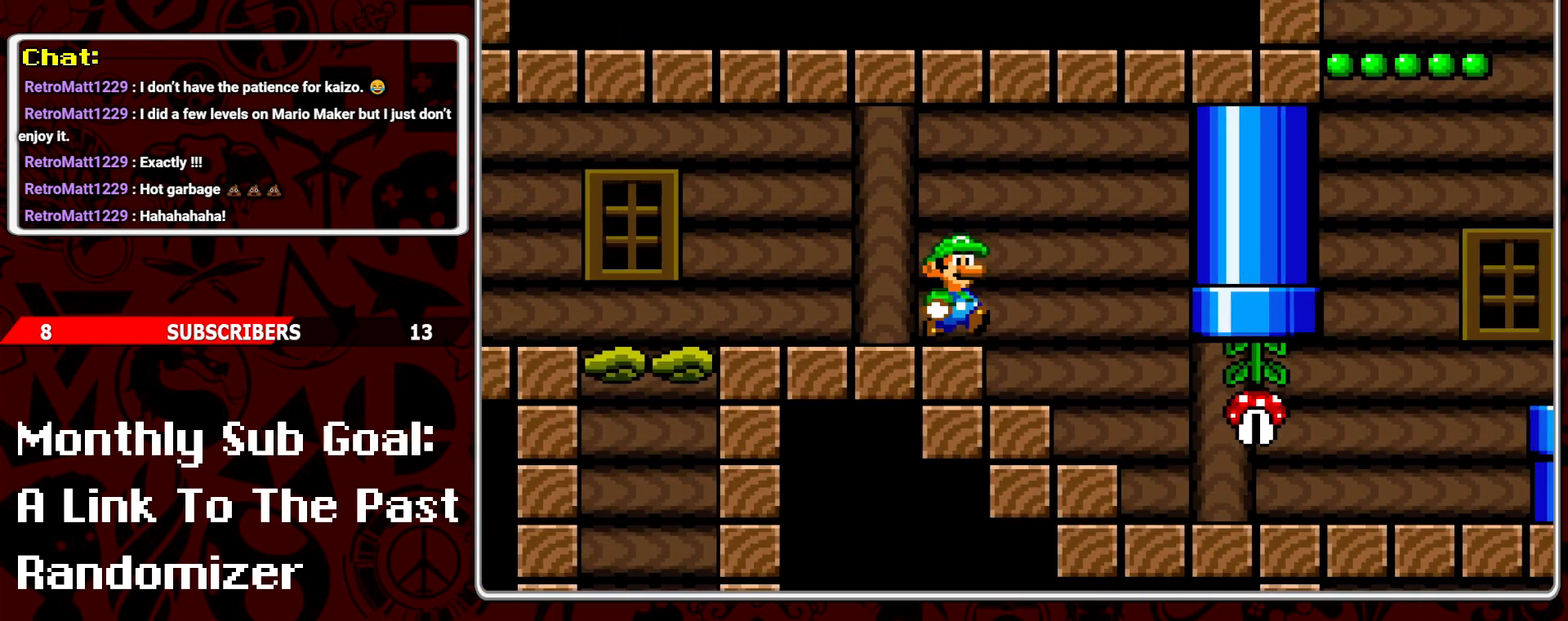
{"buttons": ["Y", "DPAD_RIGHT"], "events": [[150, "DPAD_RIGHT", "up"], [233, "DPAD_LEFT", "down"], [350, "DPAD_LEFT", "up"], [450, "DPAD_RIGHT", "down"]]}
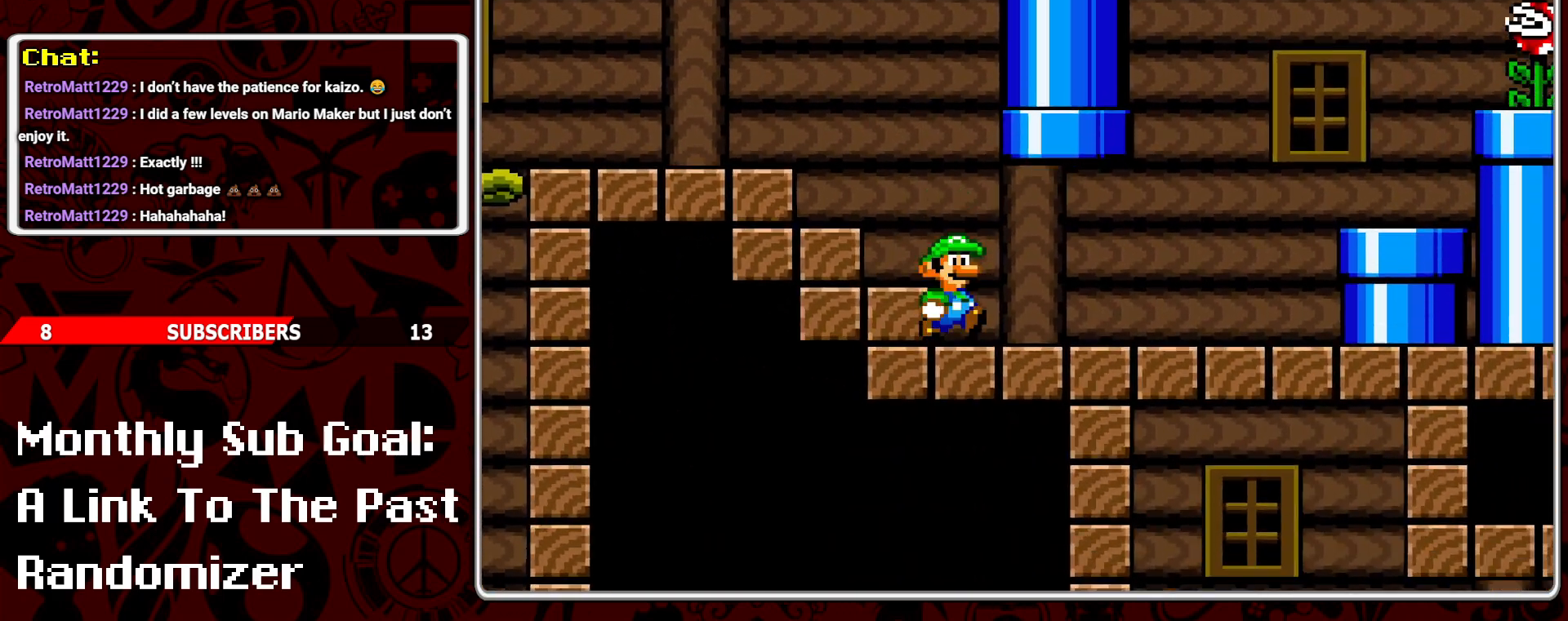
{"buttons": ["Y"], "events": [[450, "DPAD_RIGHT", "up"]]}
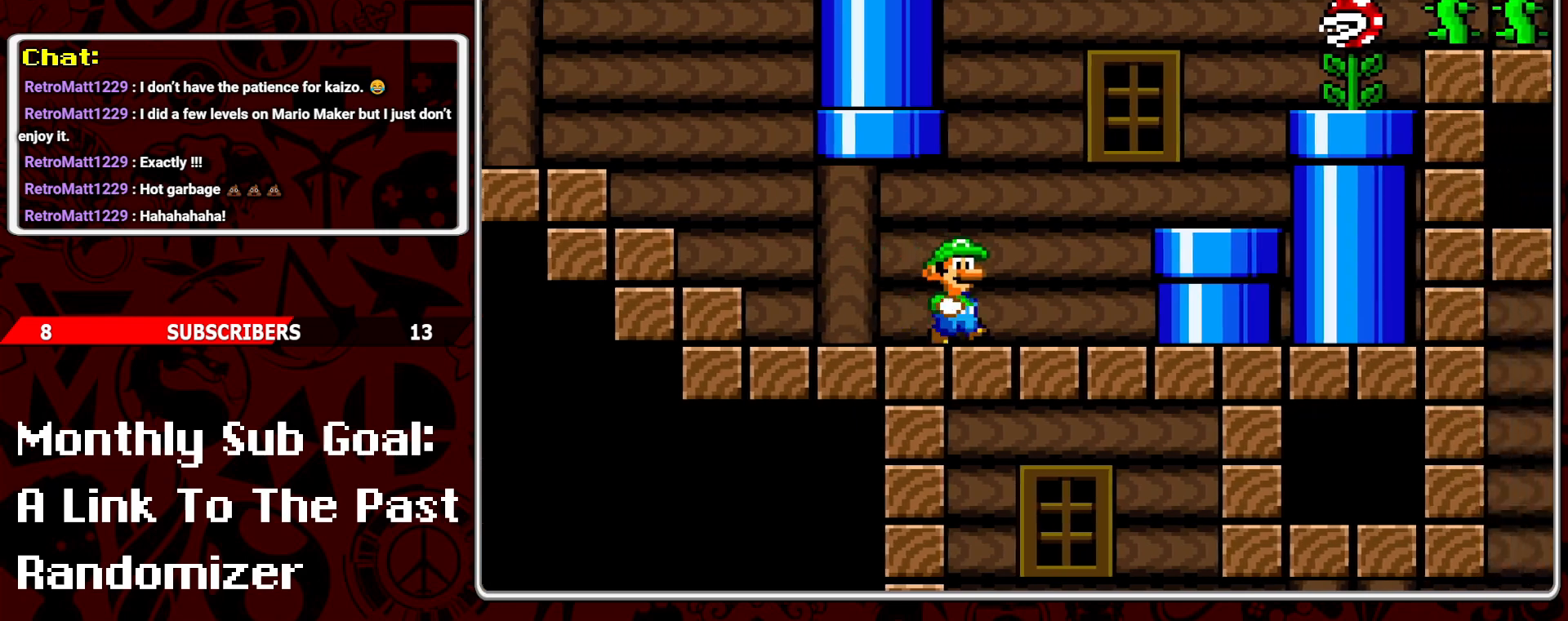
{"buttons": ["Y"], "events": [[33, "DPAD_LEFT", "down"], [133, "DPAD_LEFT", "up"], [233, "DPAD_RIGHT", "down"], [283, "B", "down"], [383, "B", "up"], [383, "DPAD_RIGHT", "up"]]}
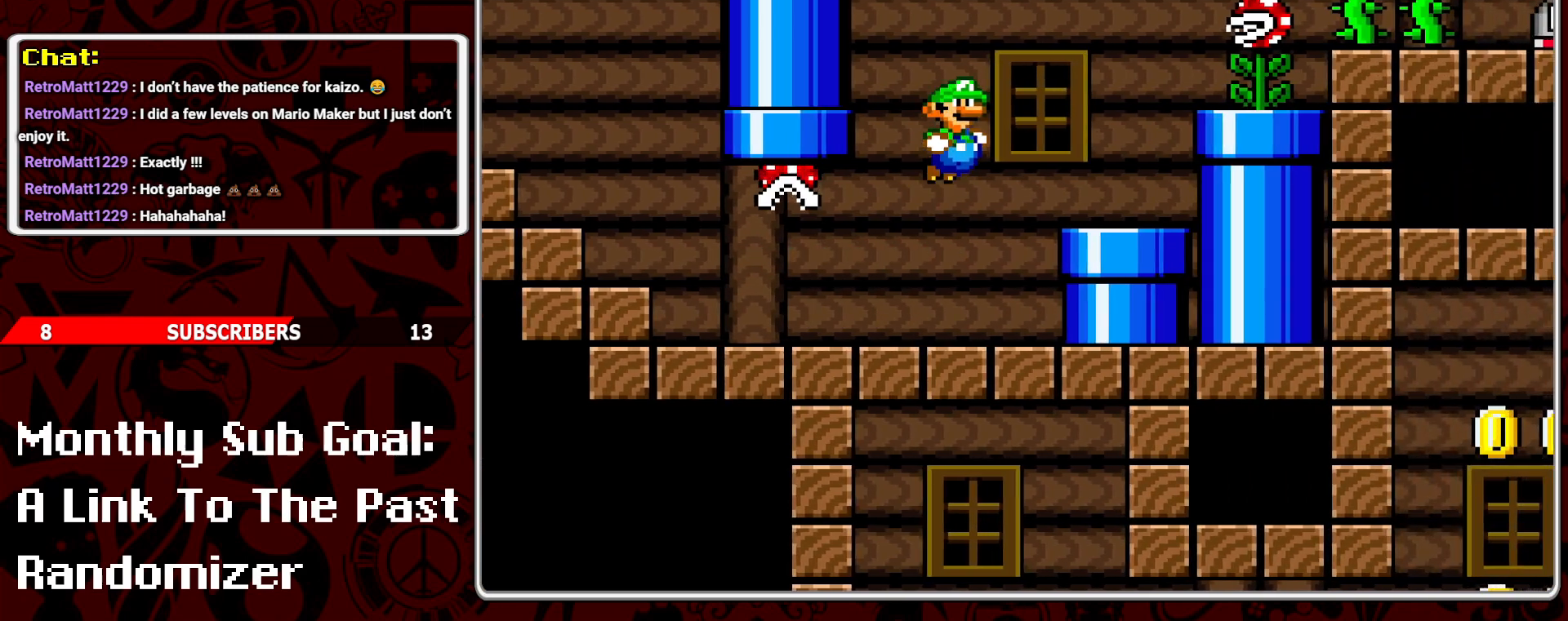
{"buttons": ["Y"], "events": [[17, "DPAD_LEFT", "down"], [167, "DPAD_LEFT", "up"], [333, "DPAD_RIGHT", "down"], [433, "DPAD_RIGHT", "up"]]}
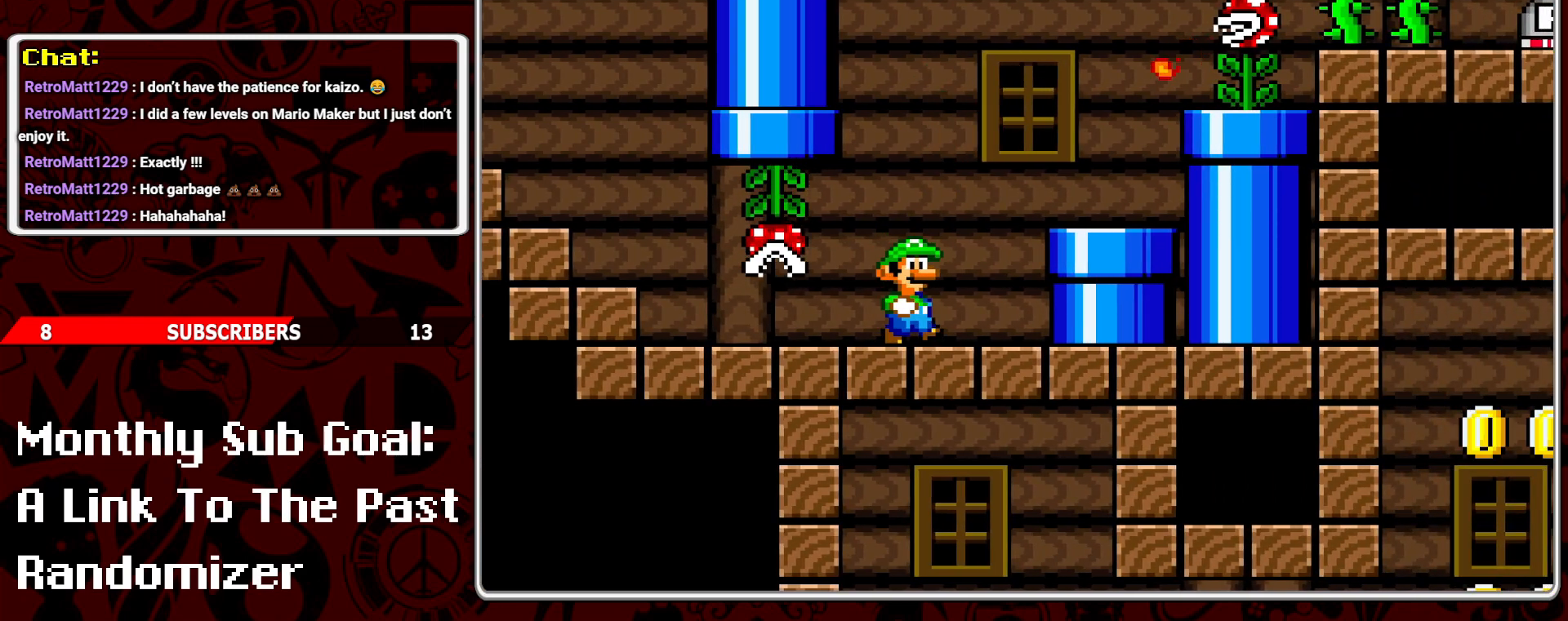
{"buttons": ["Y", "DPAD_RIGHT"], "events": [[183, "DPAD_RIGHT", "down"]]}
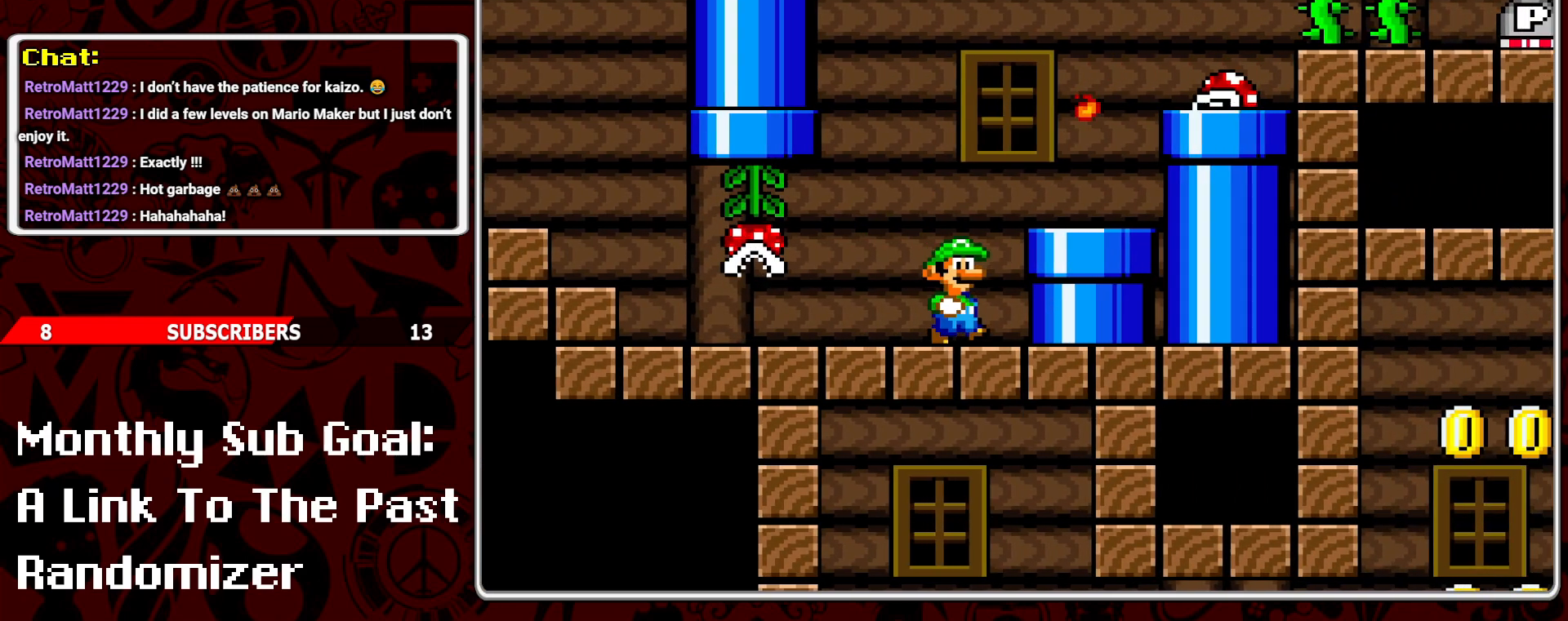
{"buttons": ["Y"], "events": [[50, "DPAD_RIGHT", "up"]]}
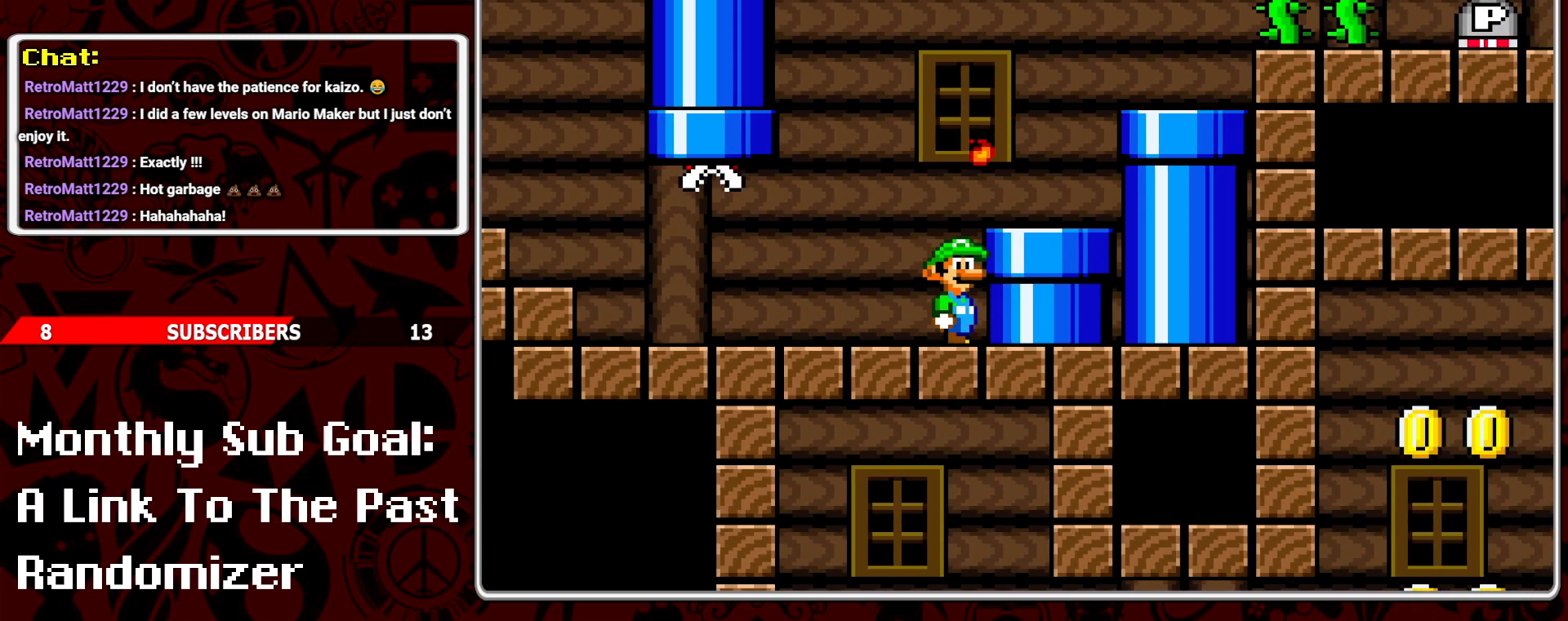
{"buttons": ["Y"], "events": []}
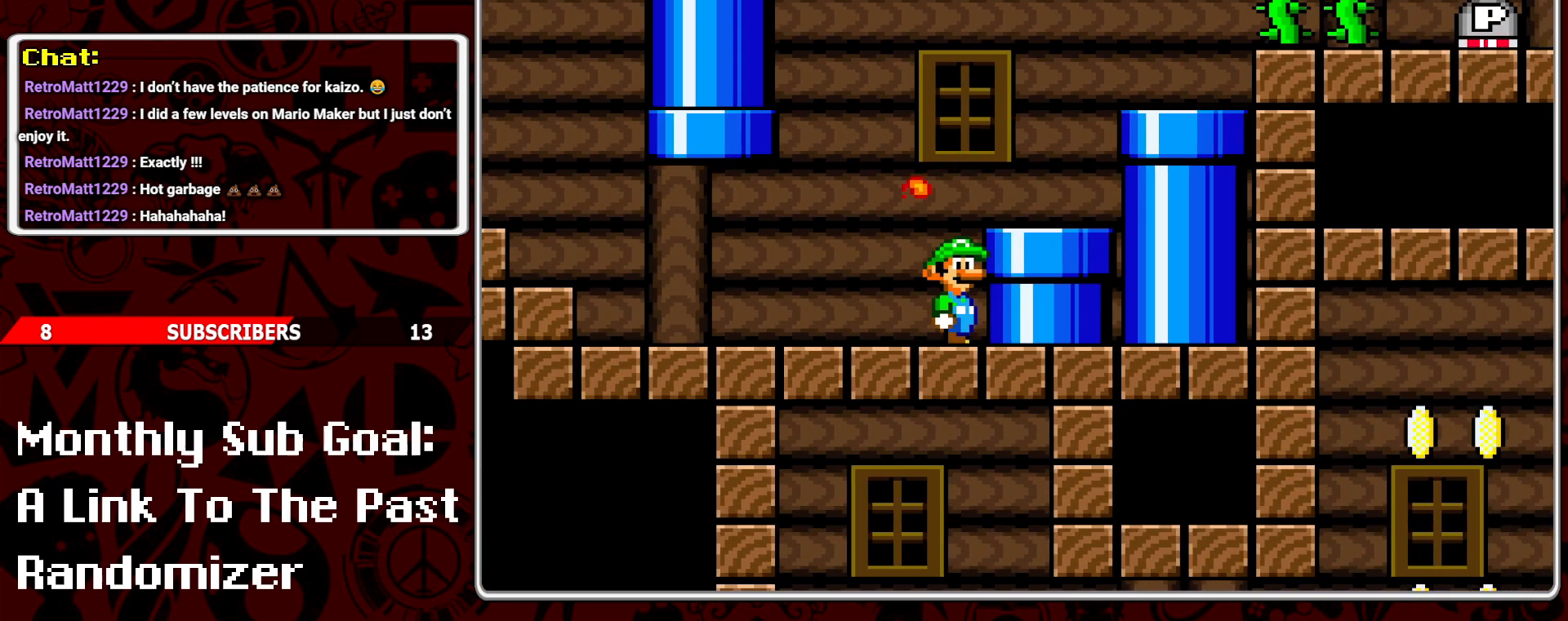
{"buttons": ["Y", "DPAD_RIGHT"], "events": [[300, "B", "down"], [383, "DPAD_RIGHT", "down"], [433, "B", "up"]]}
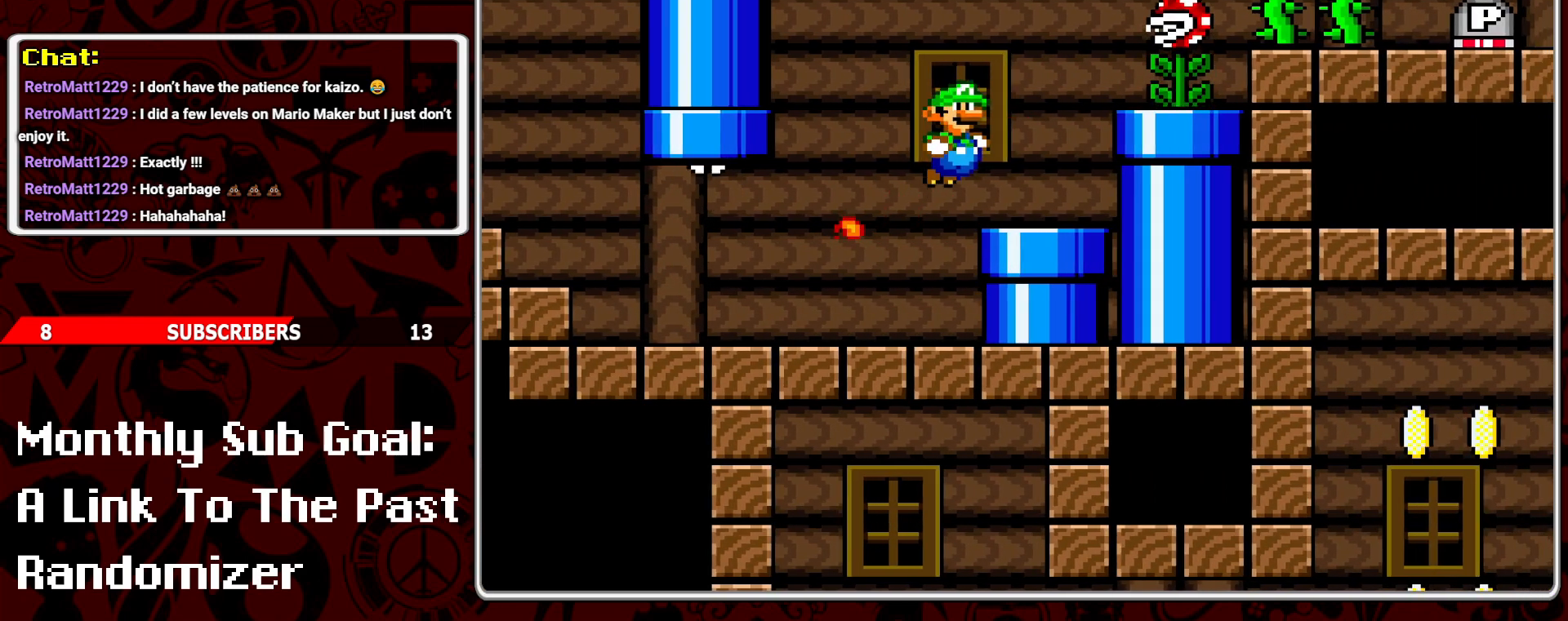
{"buttons": ["Y"], "events": [[33, "DPAD_RIGHT", "up"], [200, "DPAD_LEFT", "down"], [300, "DPAD_LEFT", "up"]]}
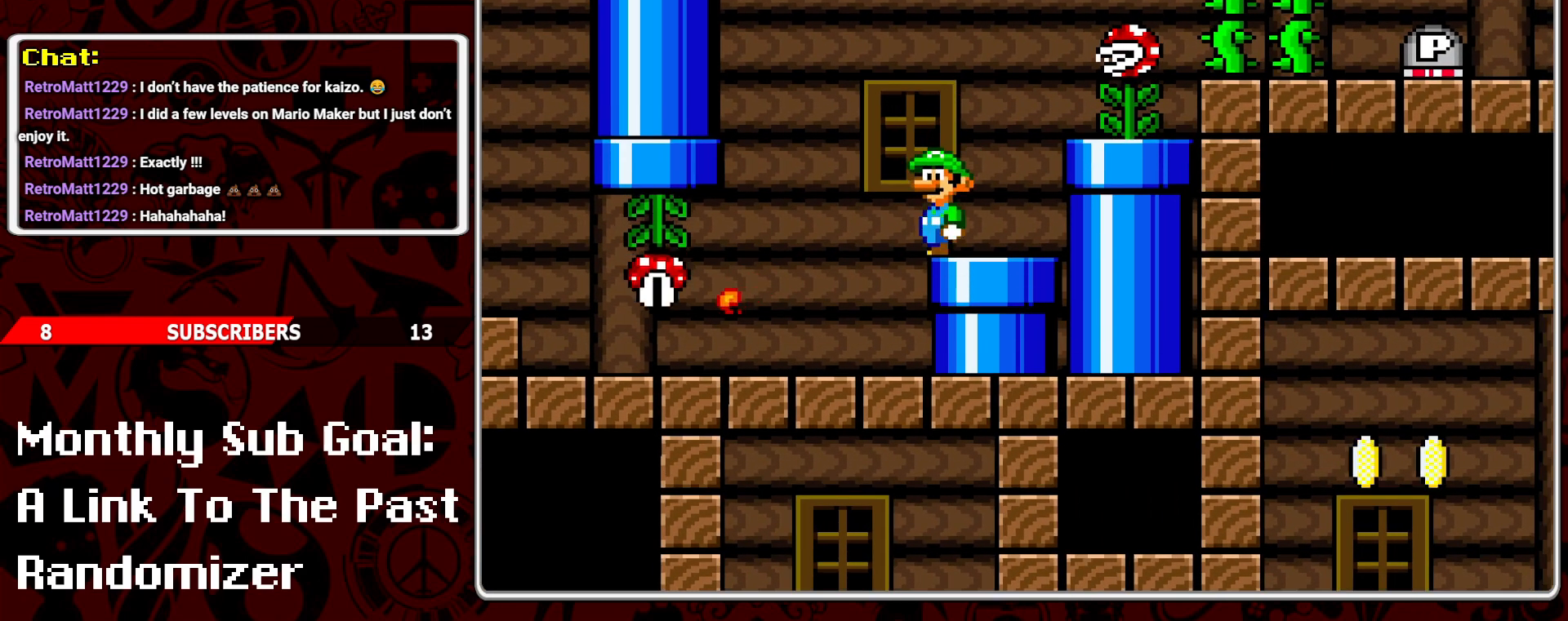
{"buttons": ["Y"], "events": []}
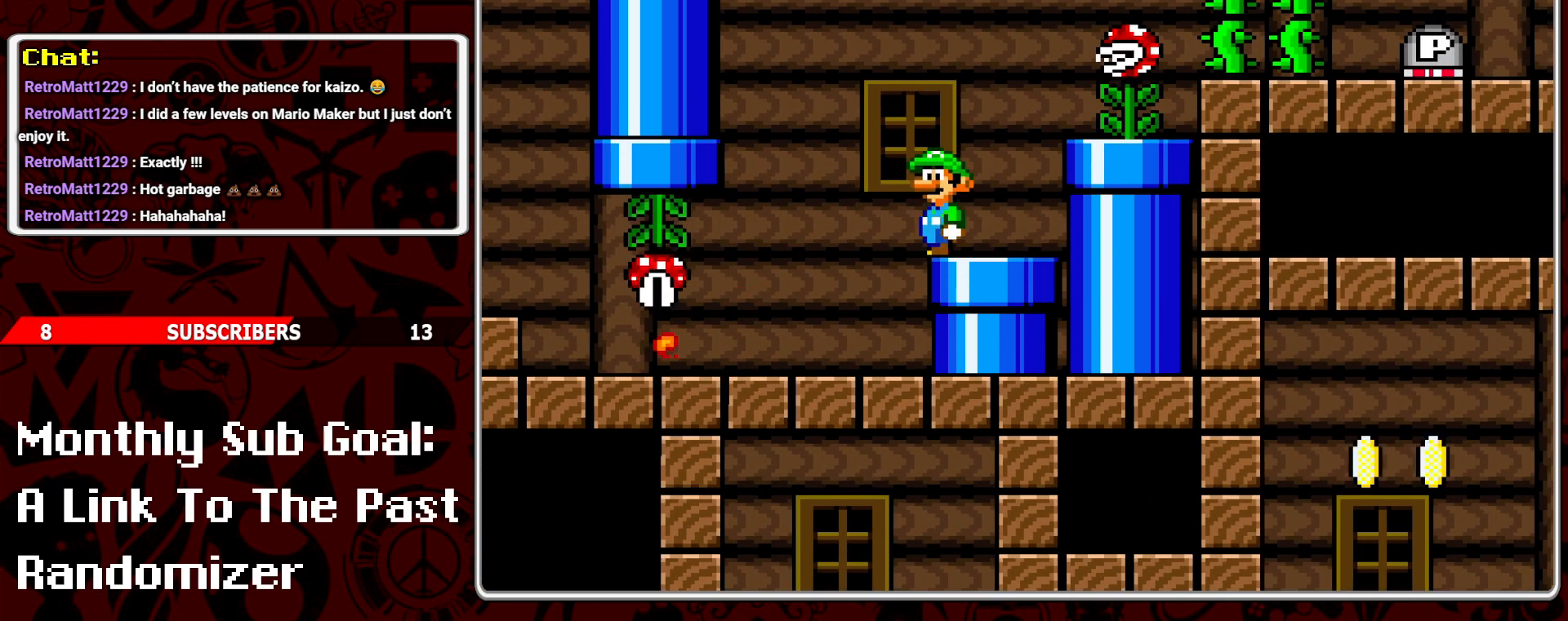
{"buttons": ["Y", "DPAD_LEFT"], "events": [[483, "DPAD_LEFT", "down"]]}